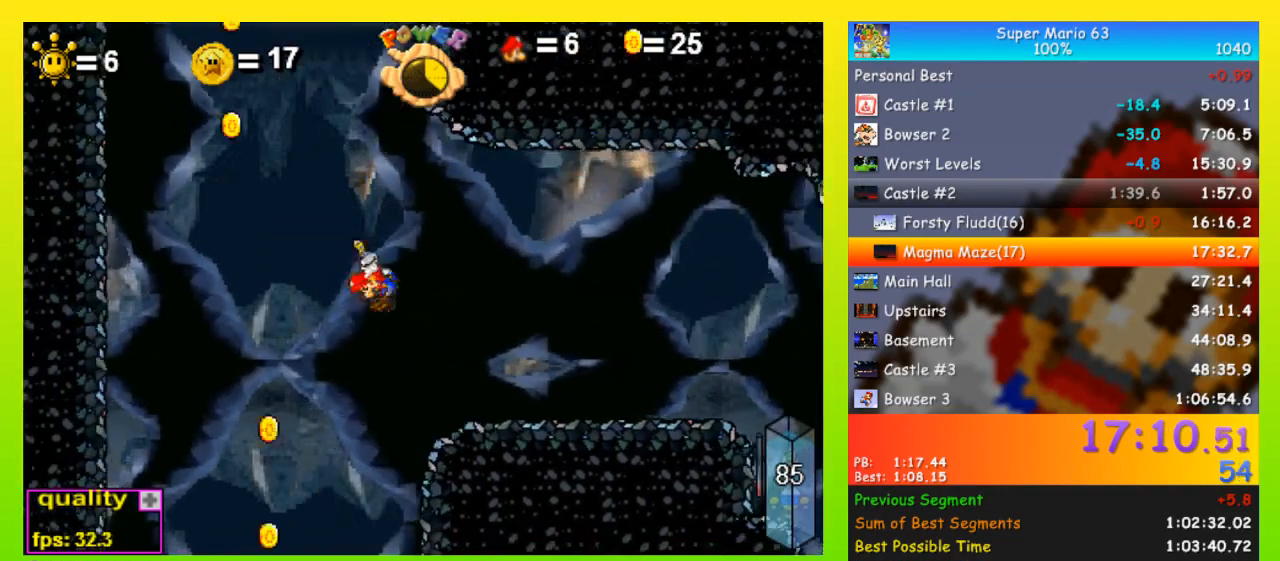
Gameplay with keyboard; each line is a JSON object with the keys held at the frame after it. "events" lists presses ("down") and releases ("up") of "down", "equals", "left", "minus", "p", "right", "semicolon", "shift", "space", "up", "x" and "z" between this image and that frame as [ms after this image, input, new state], when the widget could be followed in between. No other keys are recorded. Mouse input is not recorded.
{"keys": [], "events": [[33, "left", "down"], [67, "z", "up"], [267, "left", "up"]]}
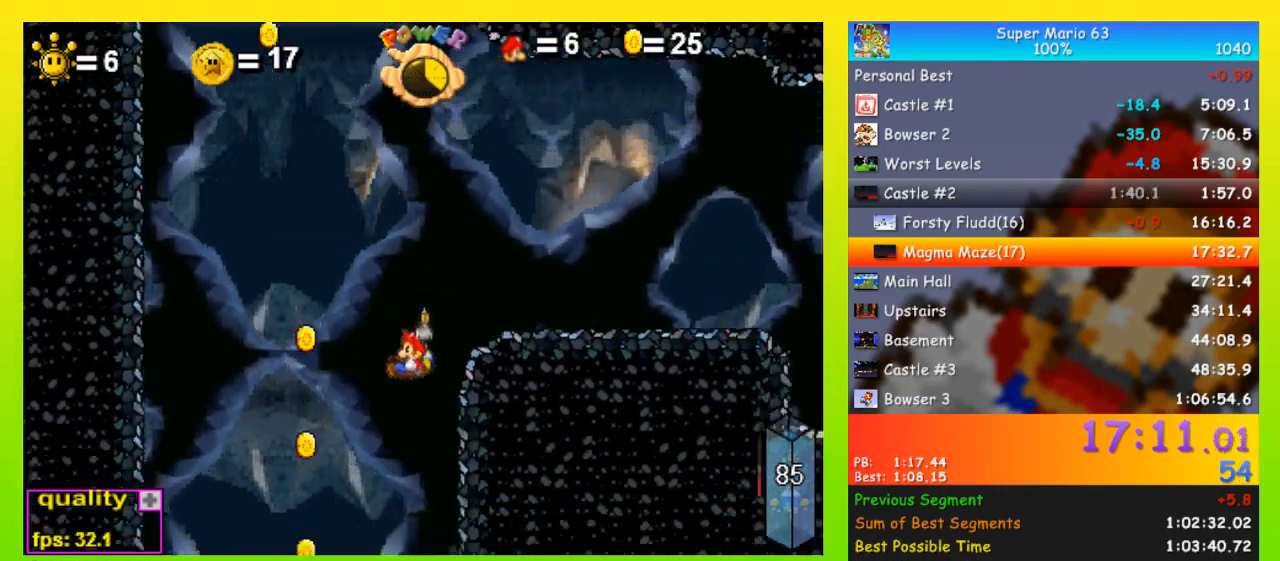
{"keys": ["right"], "events": [[33, "right", "down"]]}
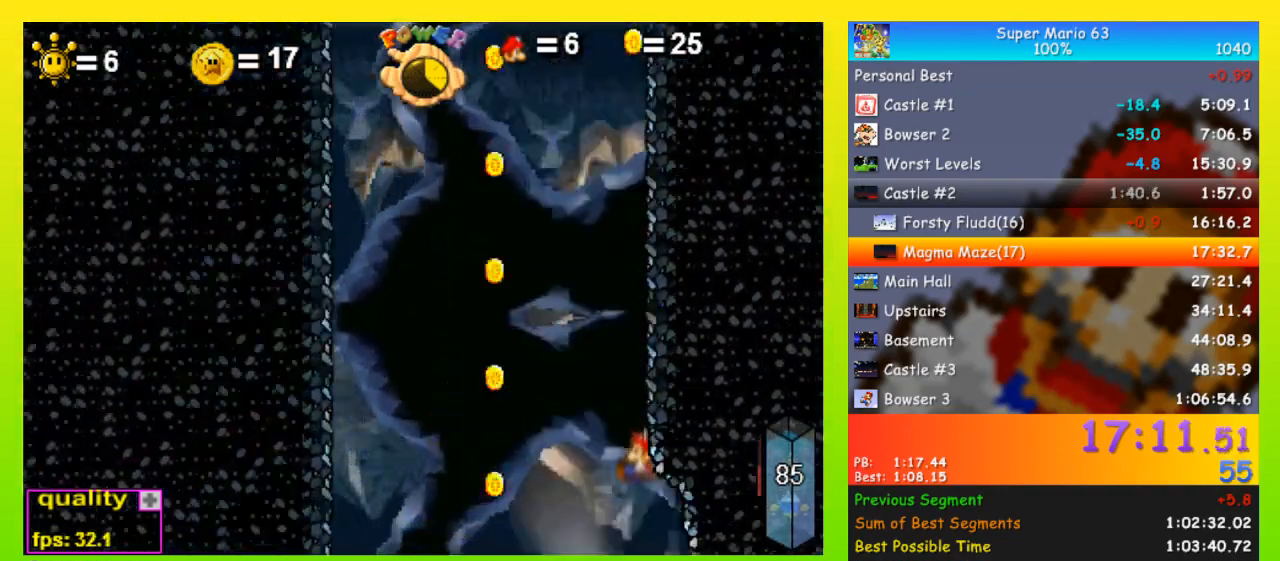
{"keys": ["right"], "events": []}
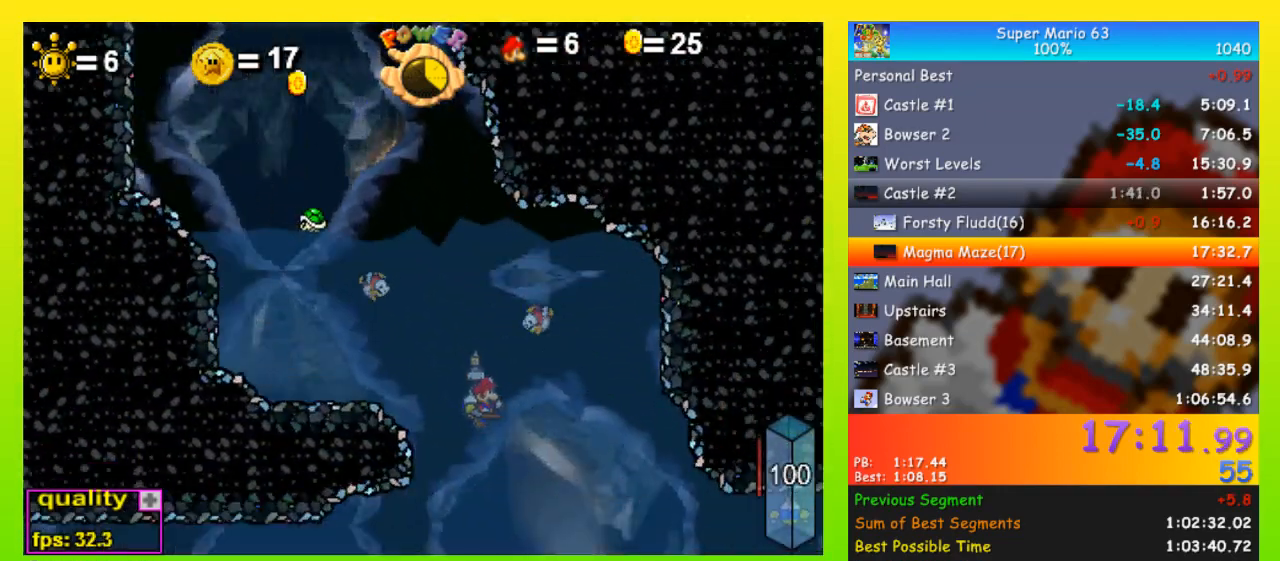
{"keys": ["left"], "events": [[200, "left", "down"], [300, "right", "up"]]}
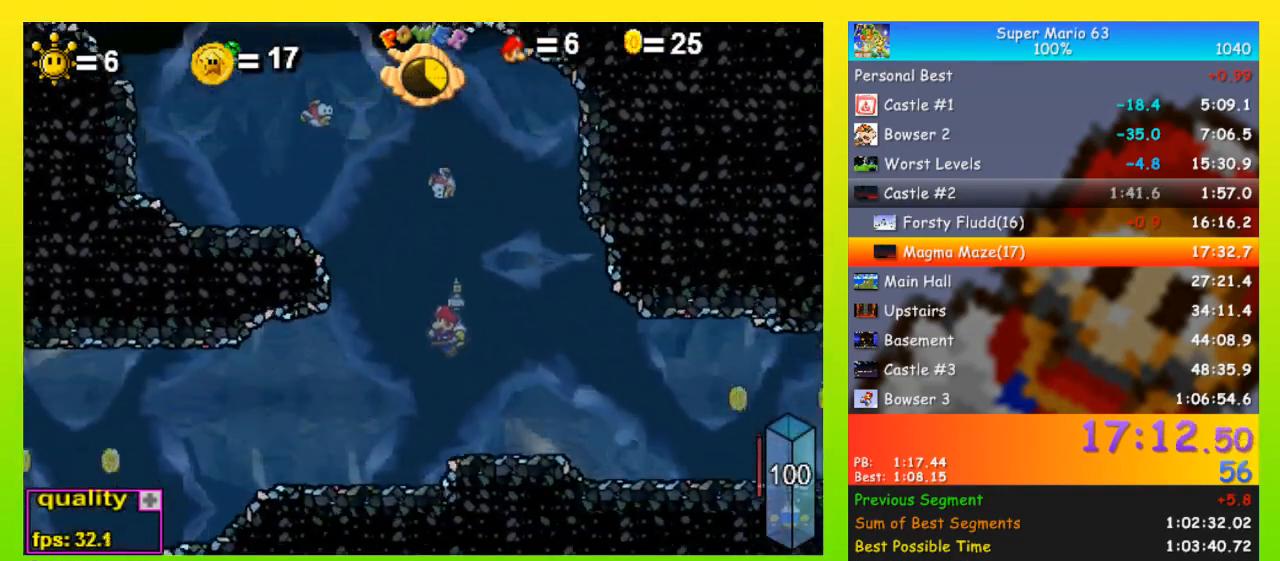
{"keys": ["left"], "events": [[133, "shift", "down"], [233, "shift", "up"]]}
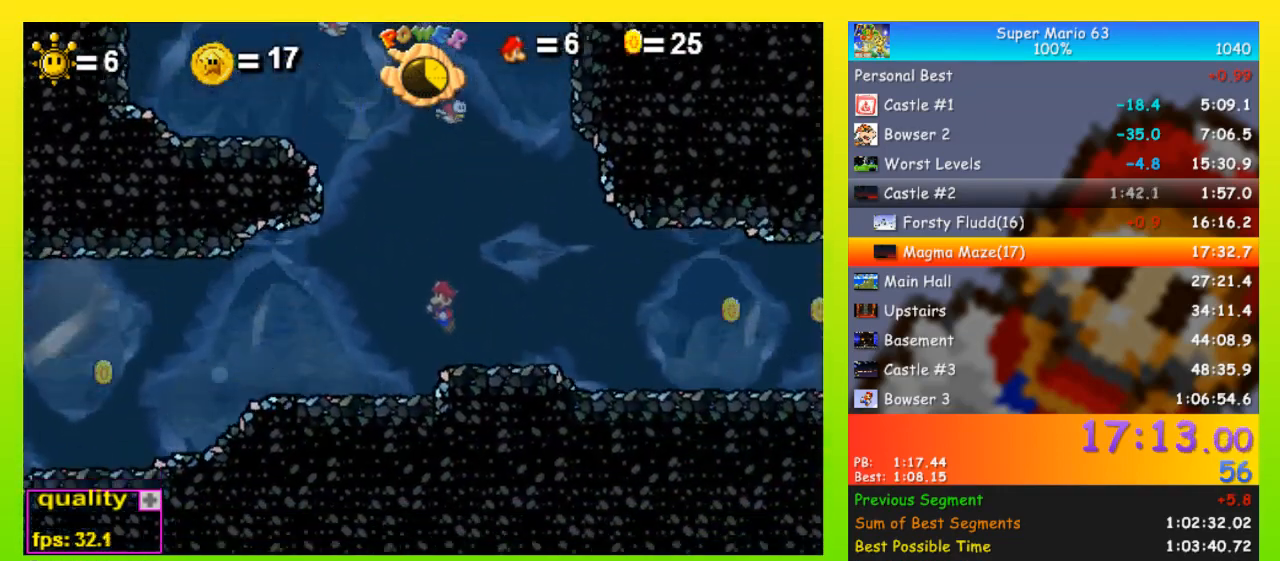
{"keys": ["left"], "events": []}
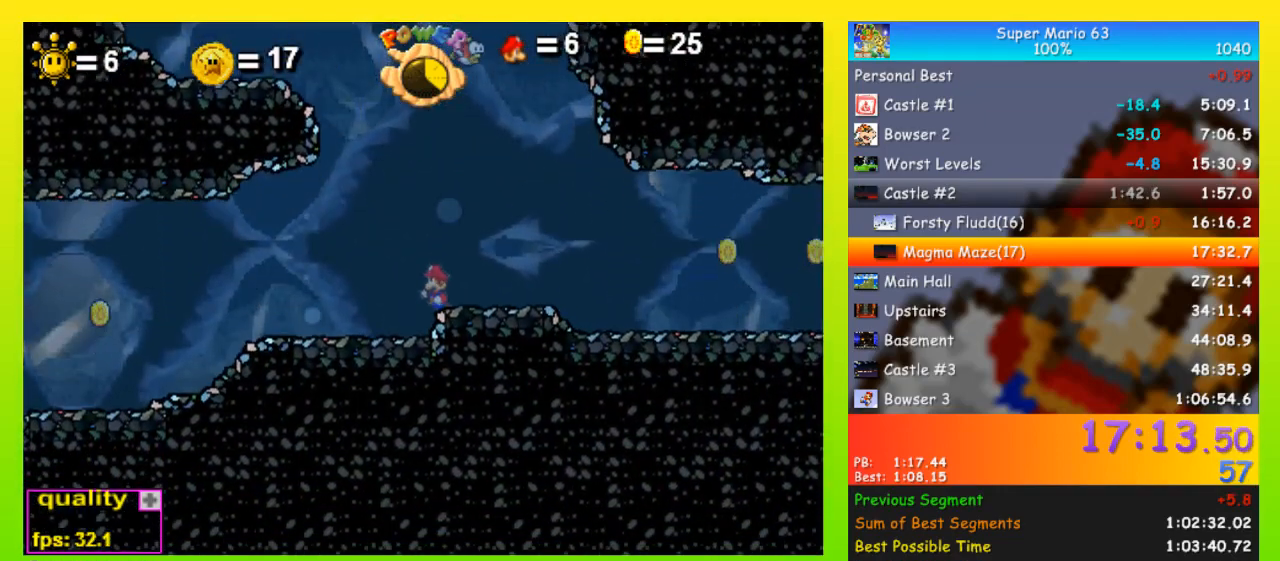
{"keys": ["left"], "events": []}
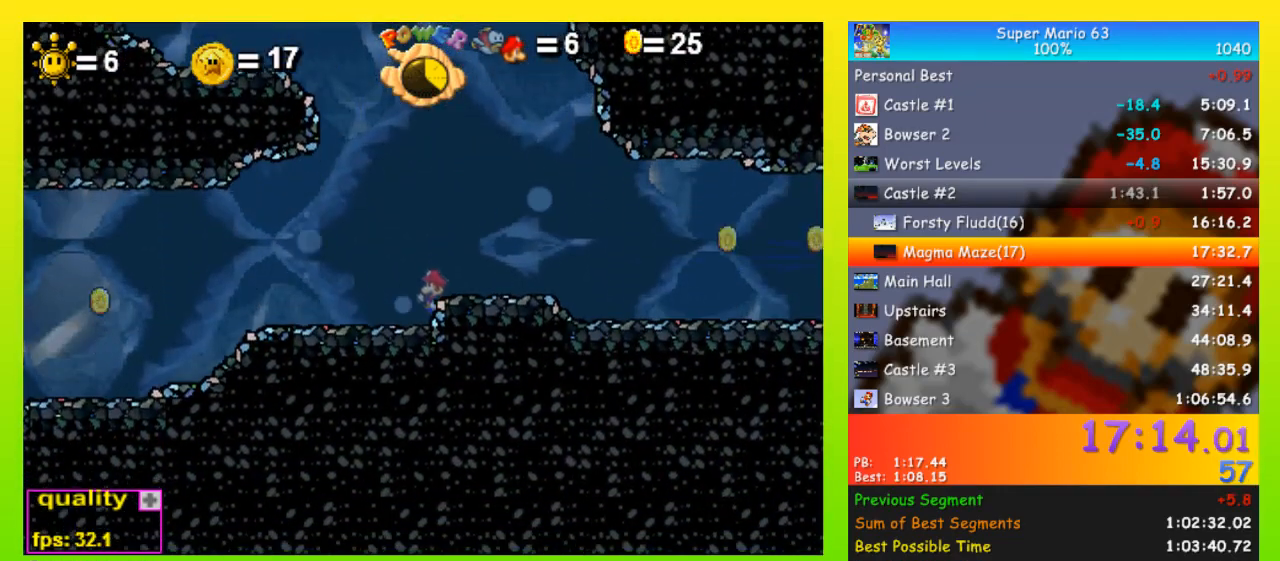
{"keys": ["left"], "events": []}
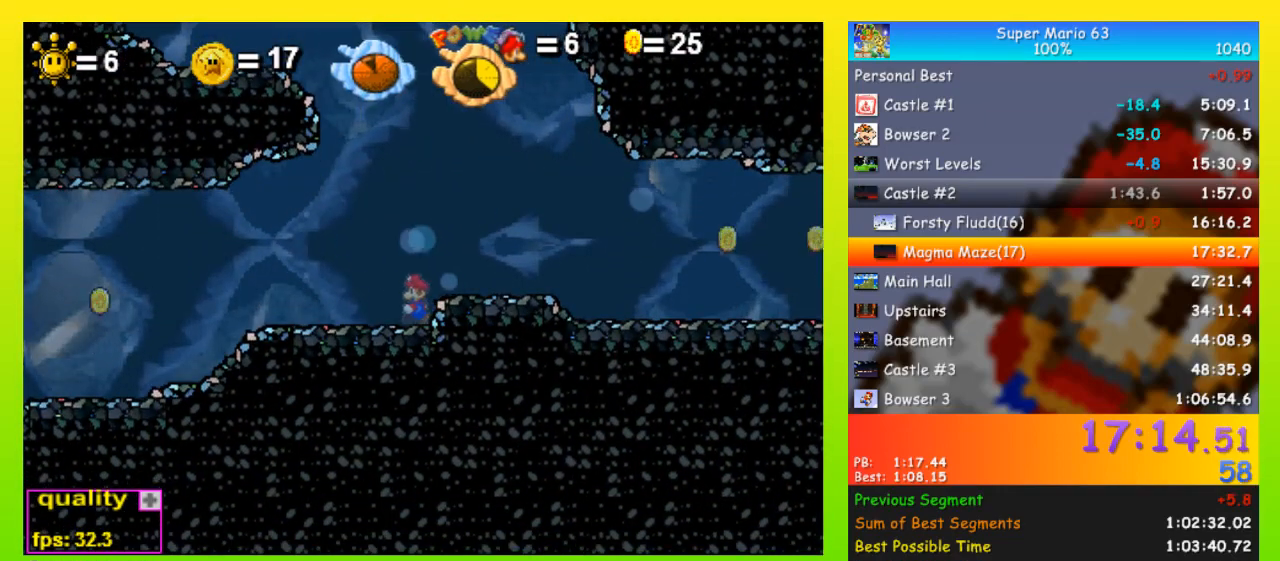
{"keys": ["left"], "events": []}
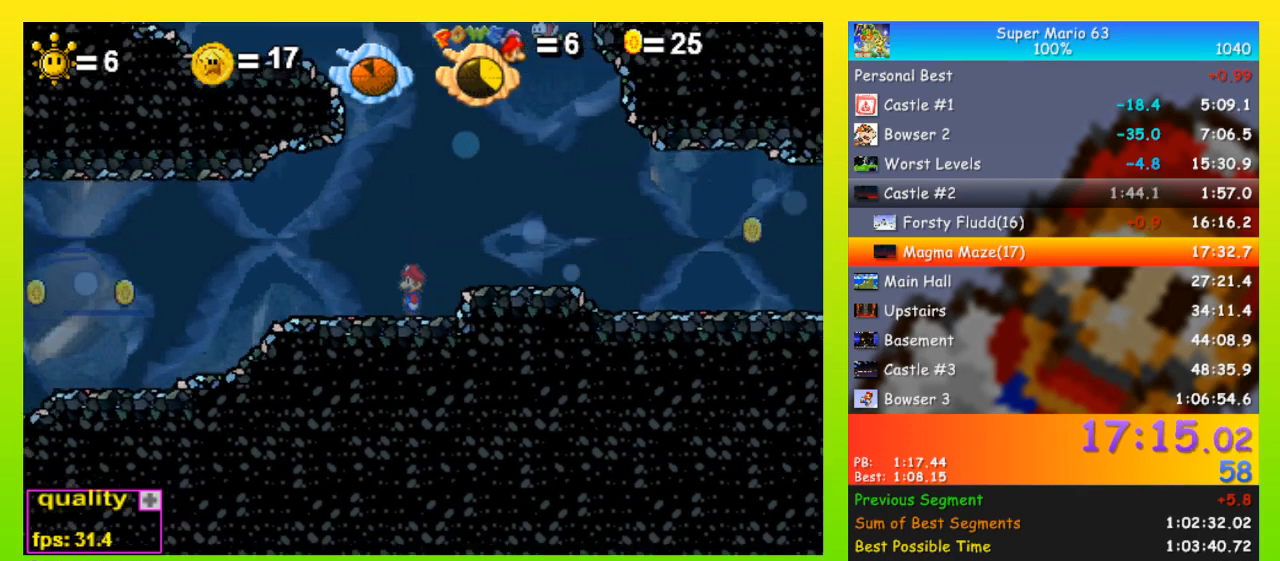
{"keys": ["left"], "events": []}
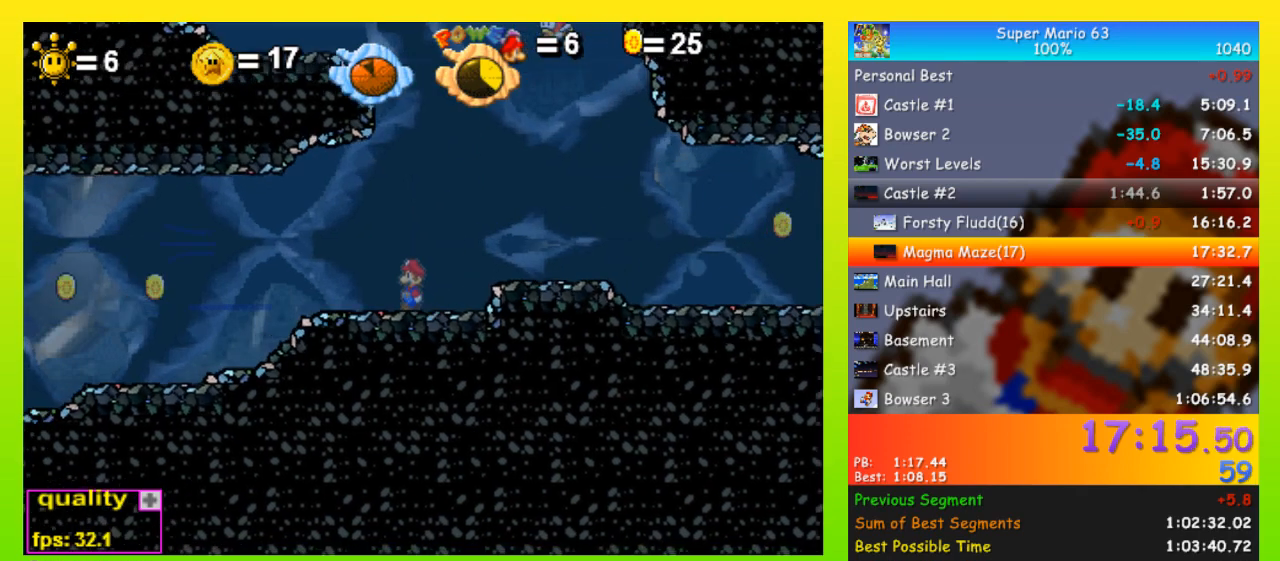
{"keys": ["left"], "events": []}
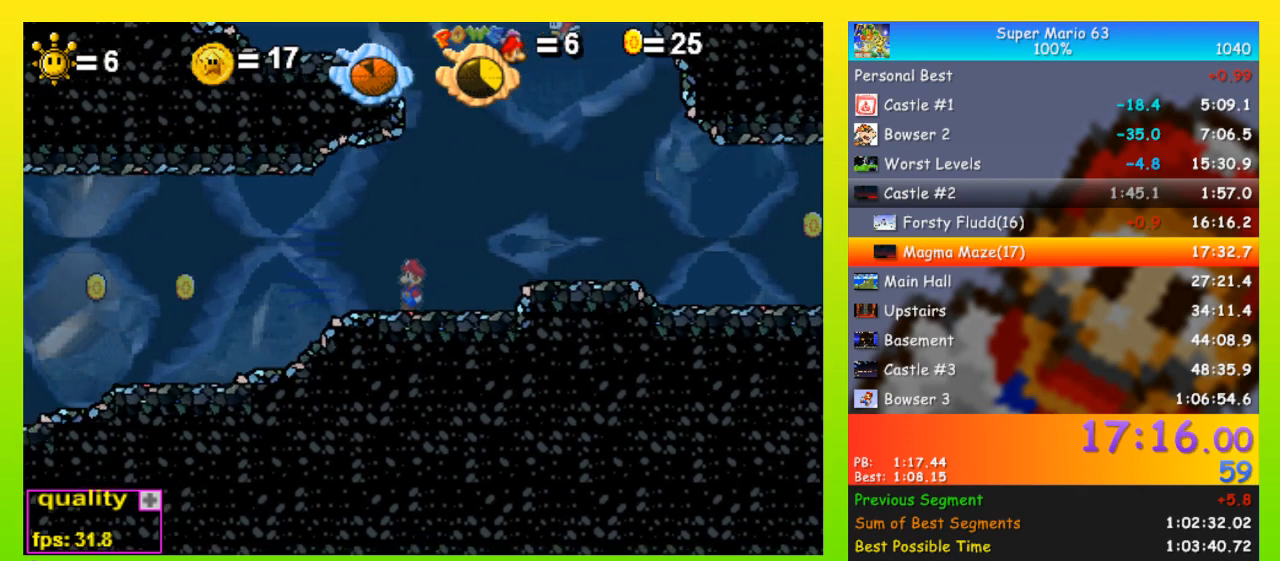
{"keys": ["left"], "events": []}
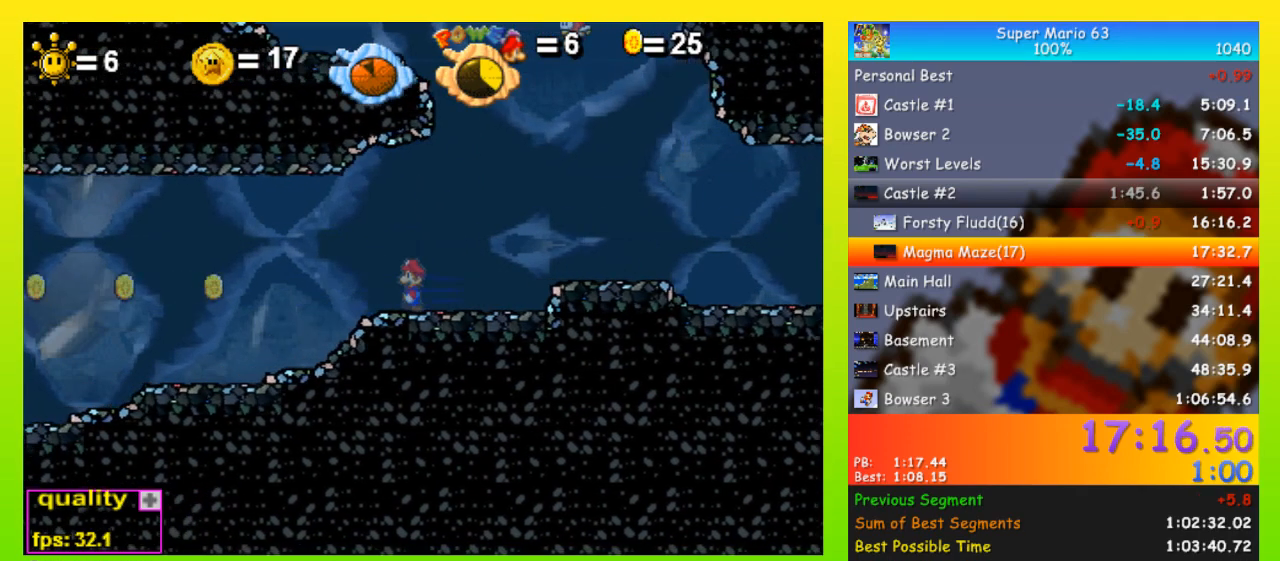
{"keys": ["left"], "events": []}
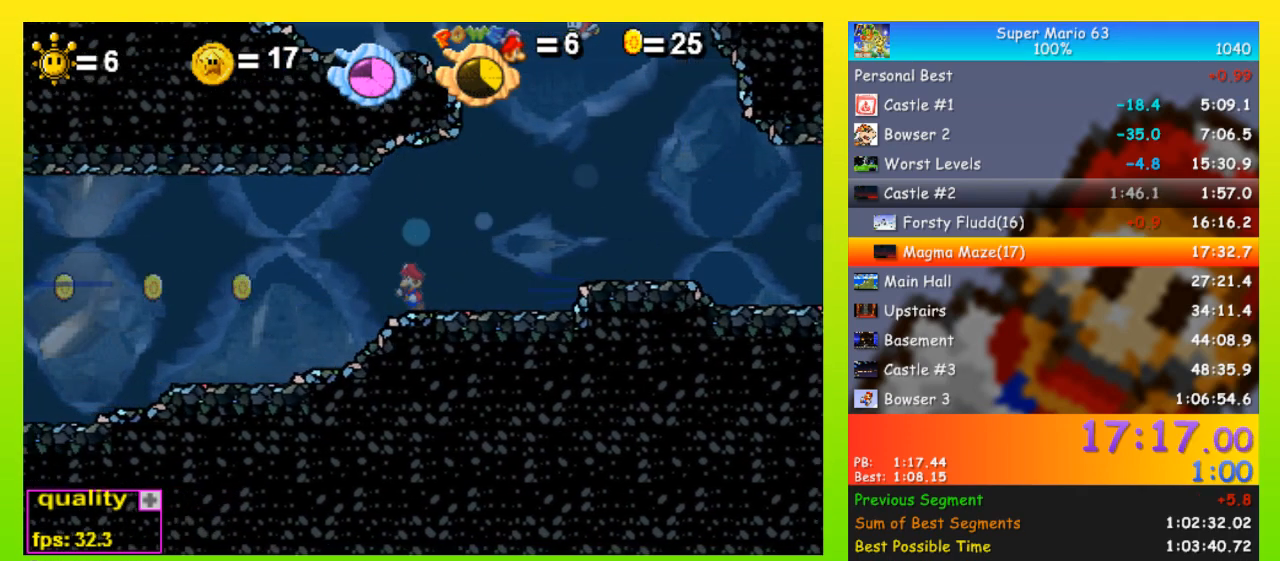
{"keys": ["left"], "events": []}
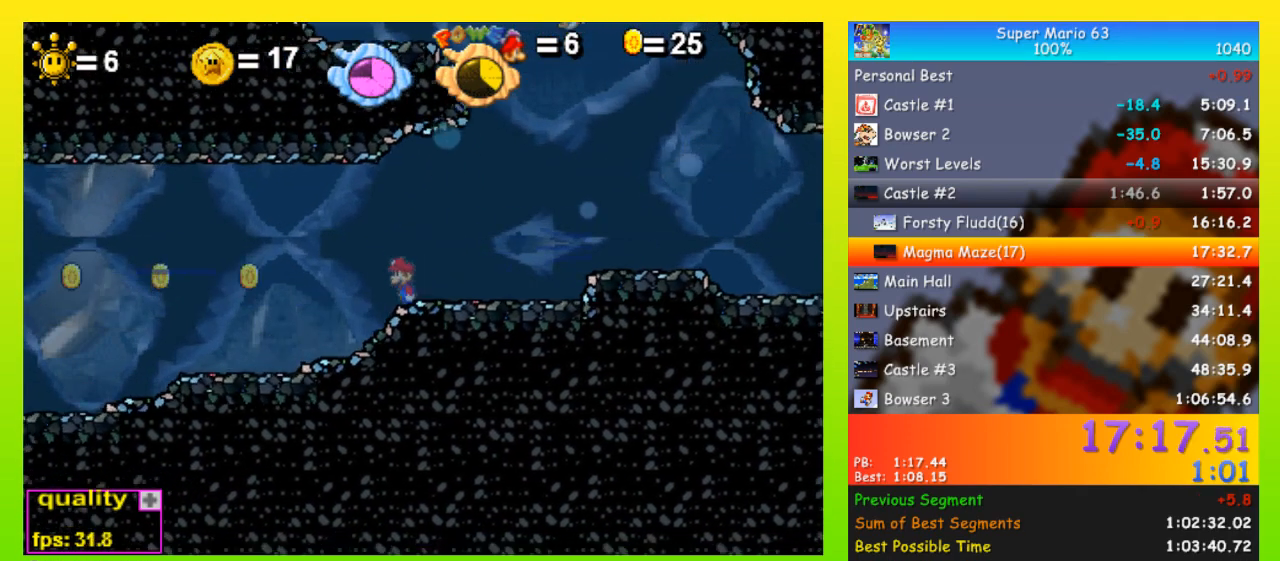
{"keys": ["left"], "events": []}
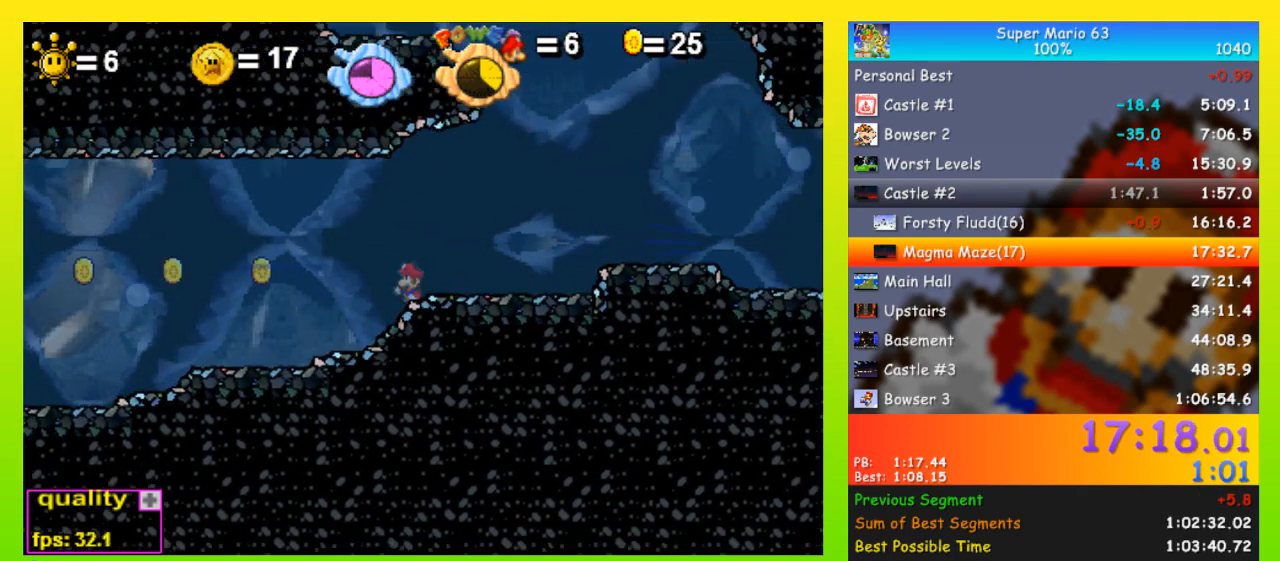
{"keys": ["left"], "events": []}
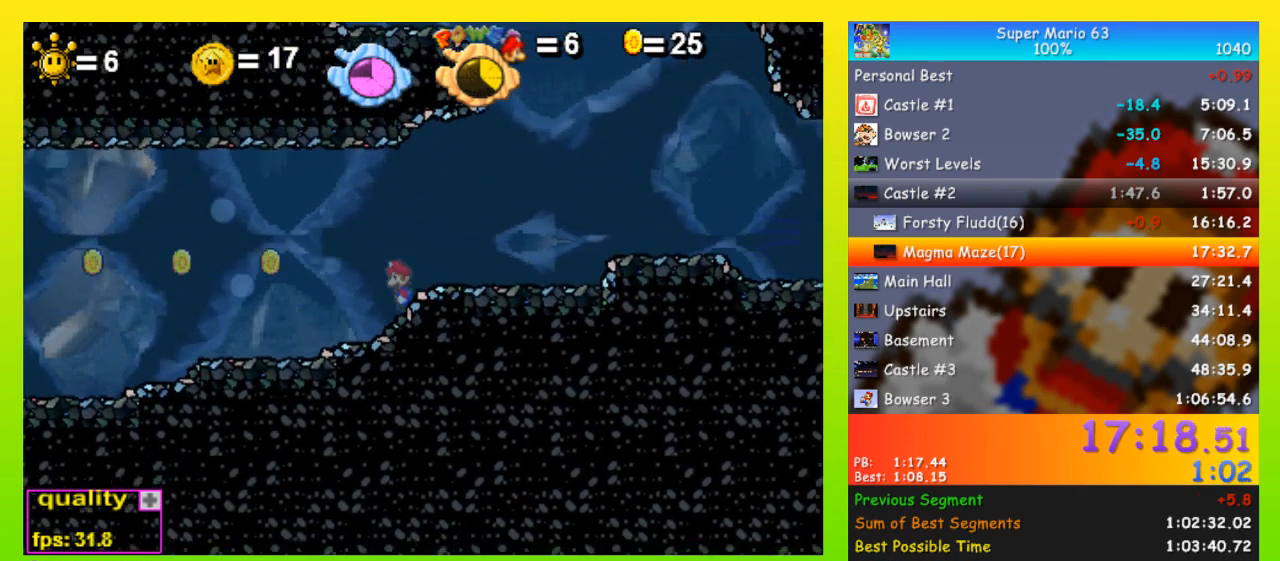
{"keys": ["left"], "events": []}
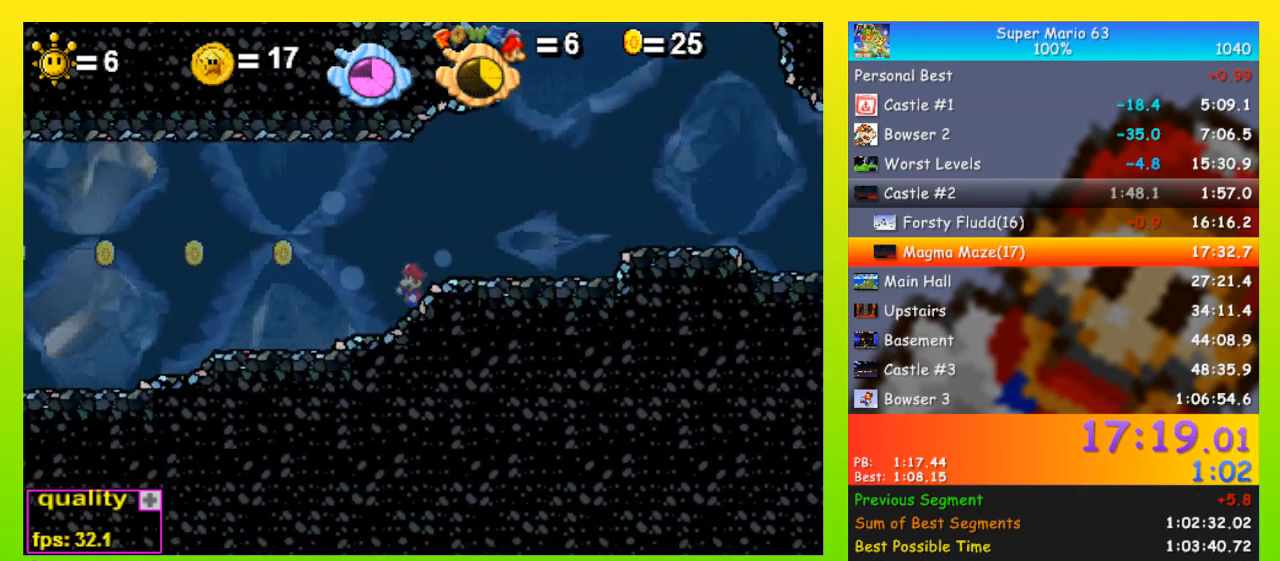
{"keys": ["left"], "events": []}
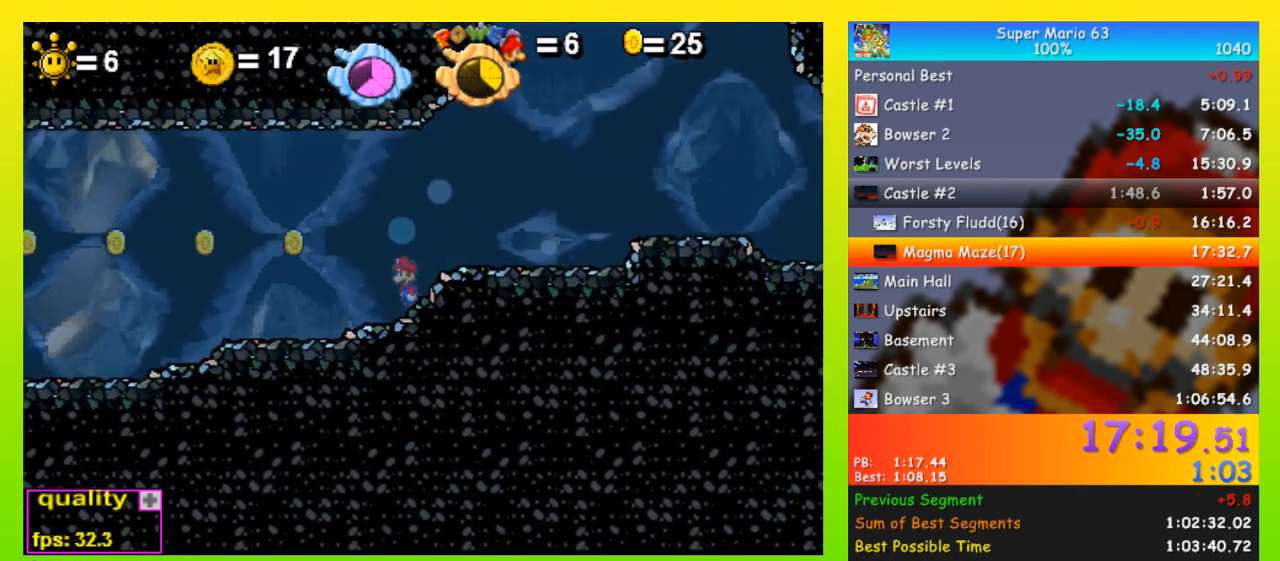
{"keys": ["left"], "events": []}
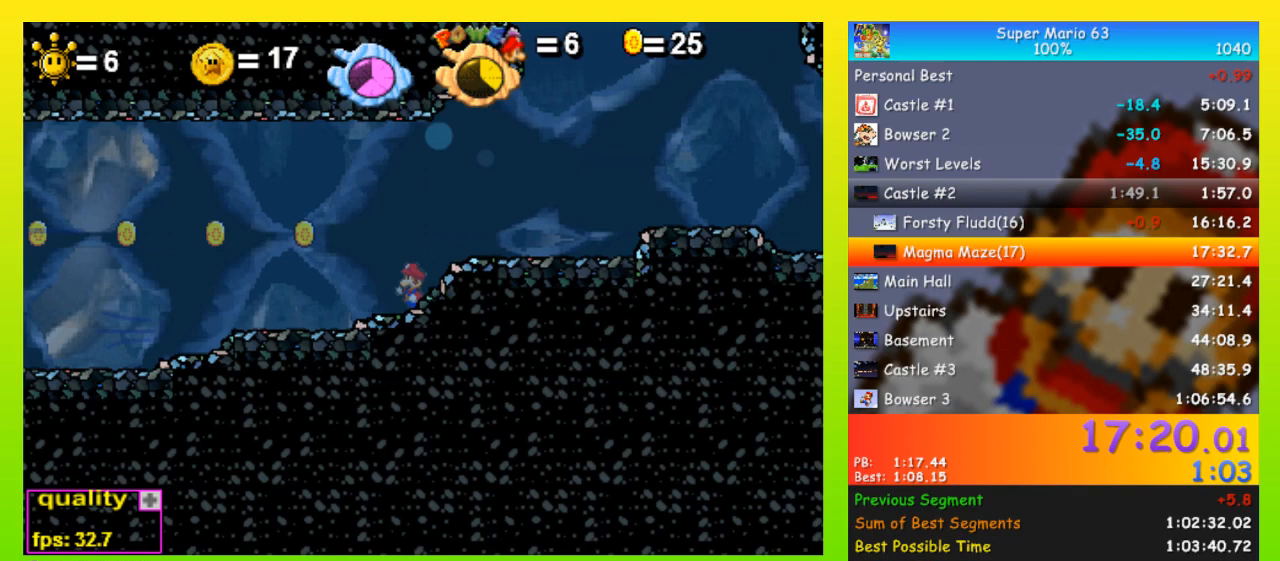
{"keys": ["left"], "events": []}
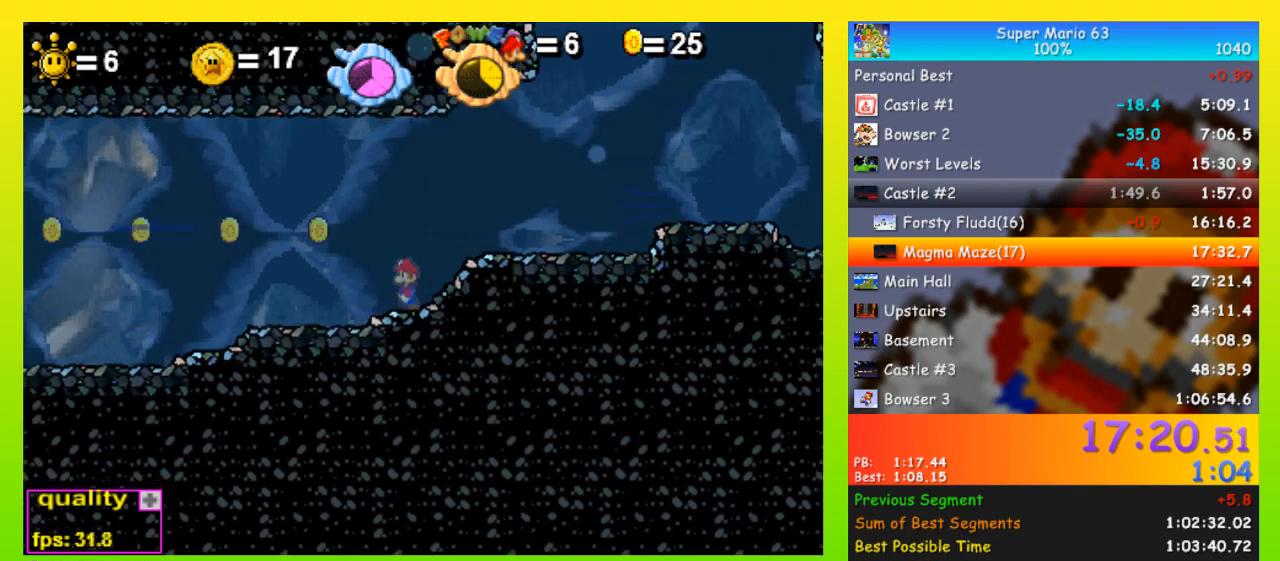
{"keys": ["left"], "events": []}
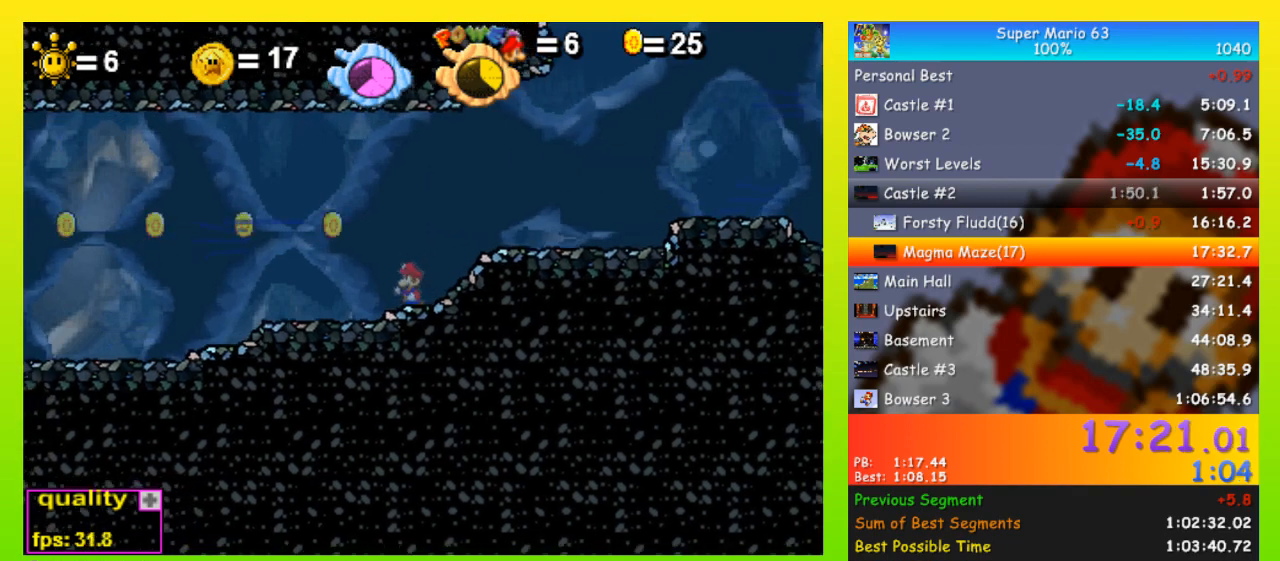
{"keys": ["left"], "events": []}
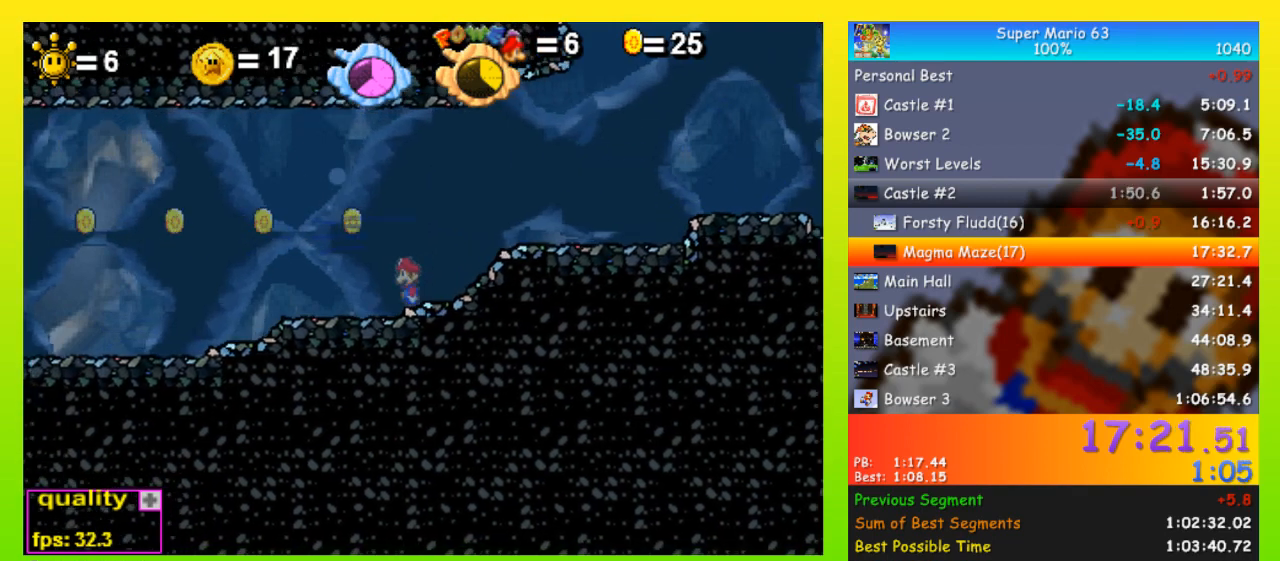
{"keys": ["left"], "events": []}
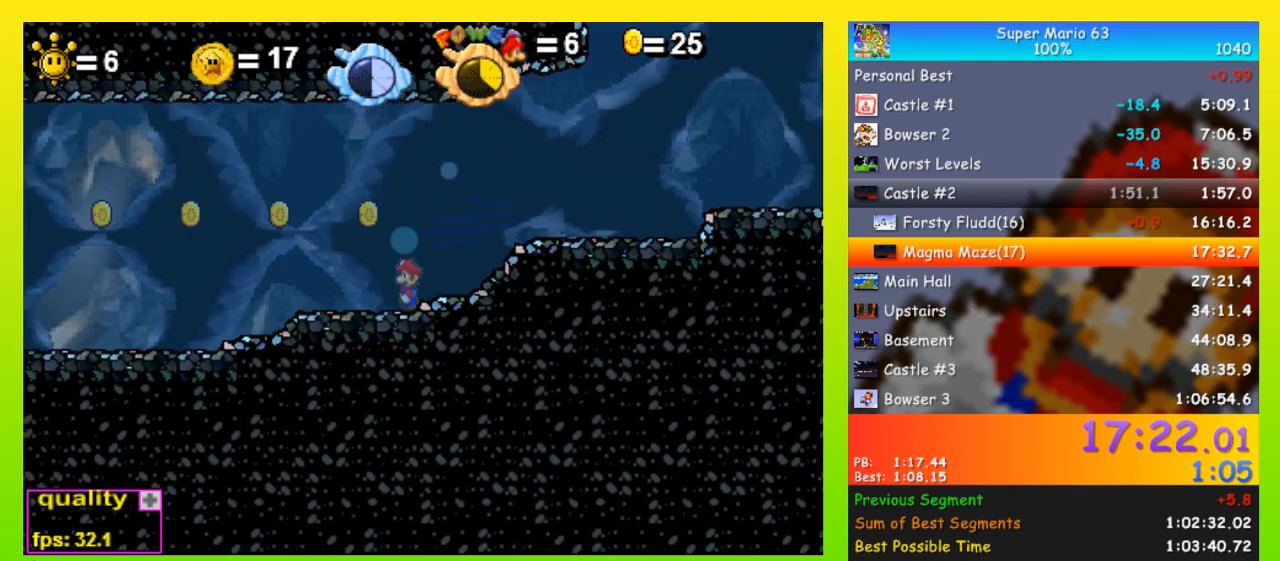
{"keys": ["left"], "events": []}
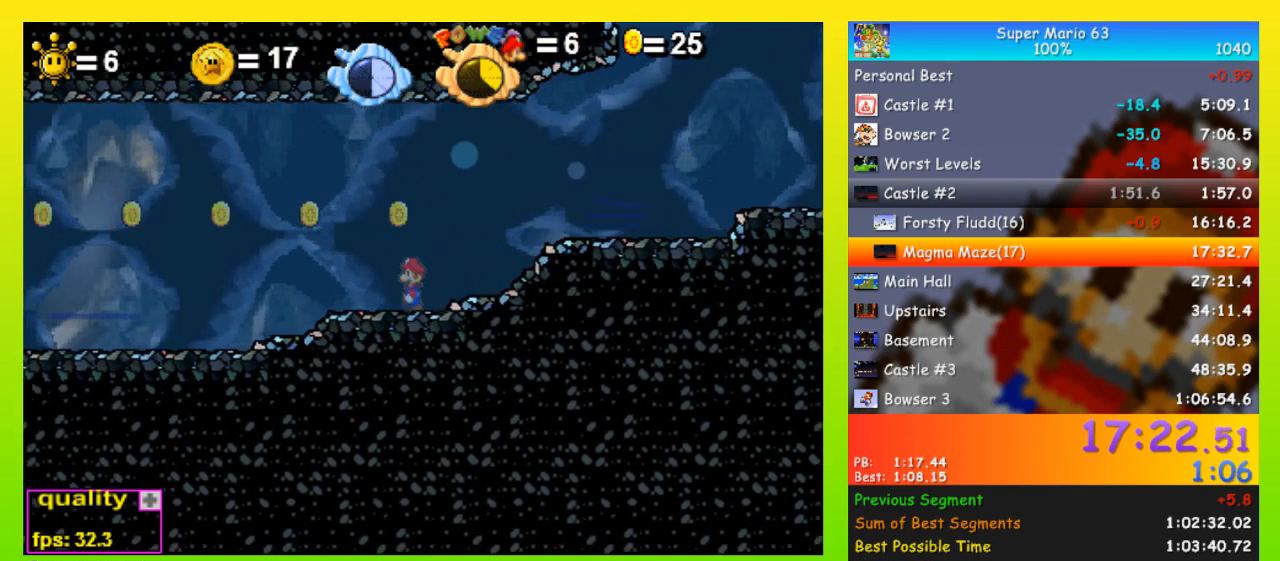
{"keys": ["left"], "events": []}
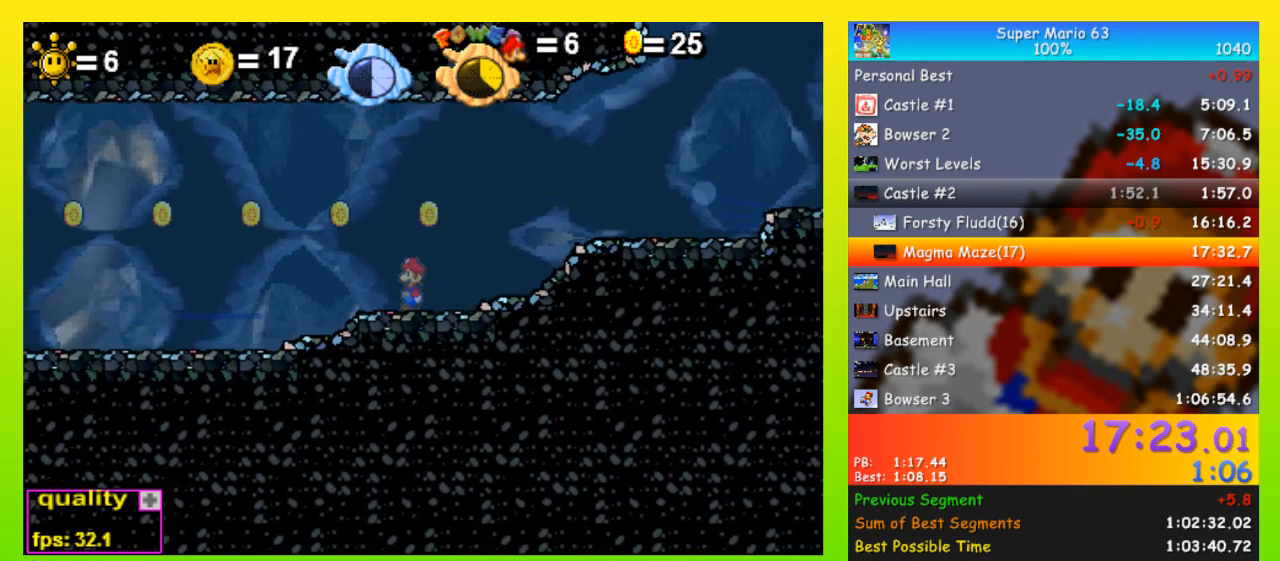
{"keys": ["left"], "events": []}
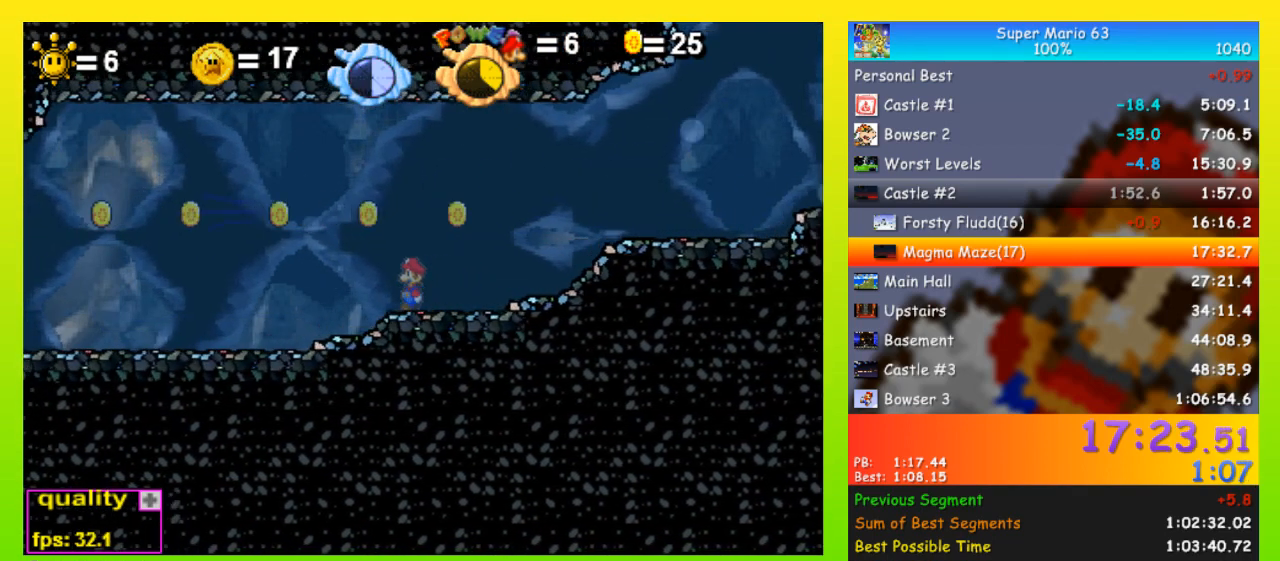
{"keys": ["left"], "events": []}
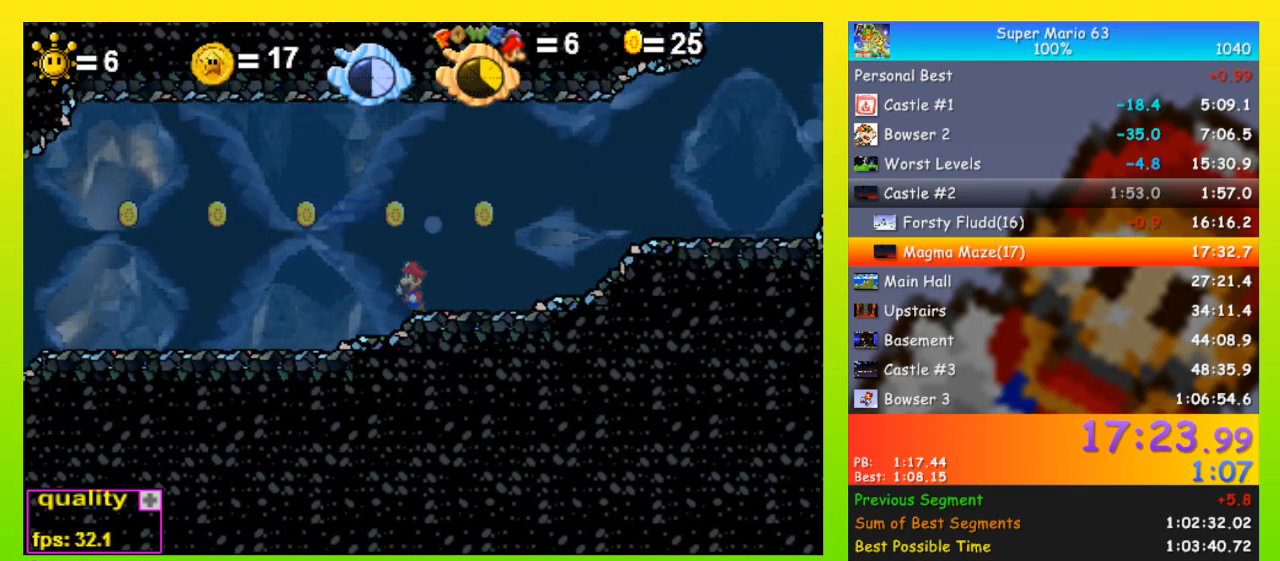
{"keys": ["left"], "events": []}
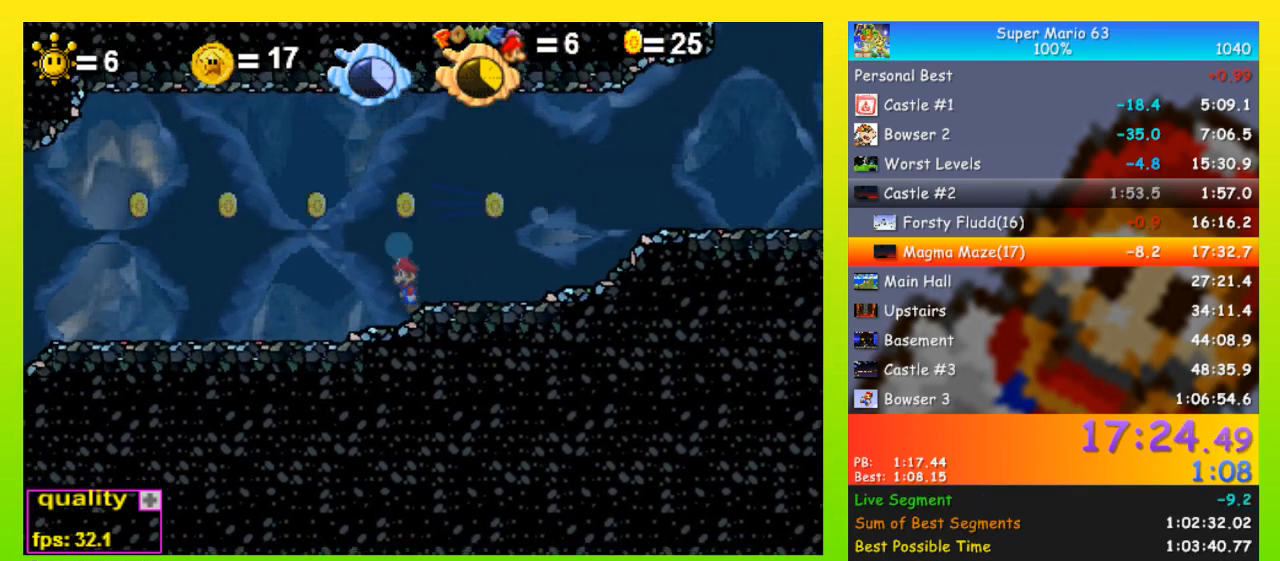
{"keys": ["left"], "events": []}
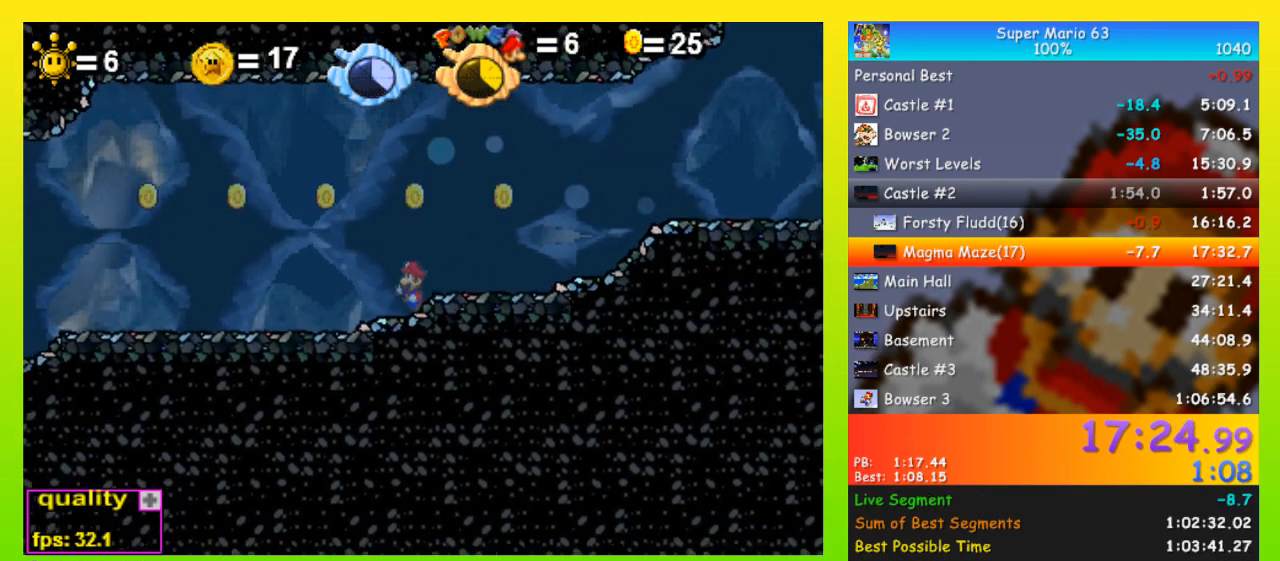
{"keys": ["left"], "events": []}
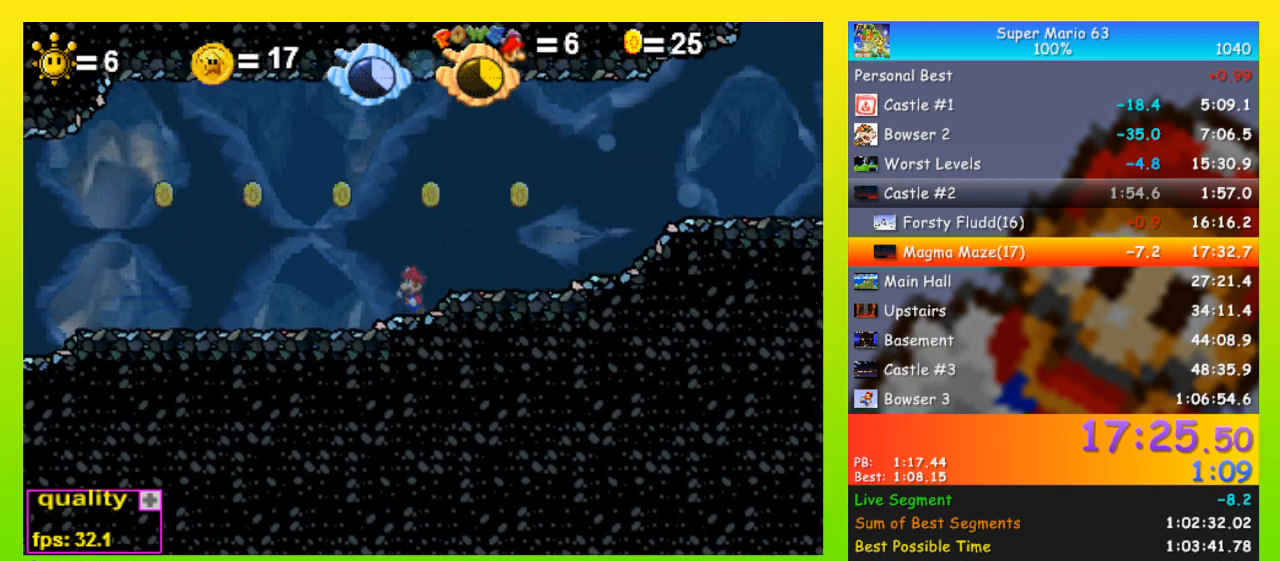
{"keys": ["left"], "events": []}